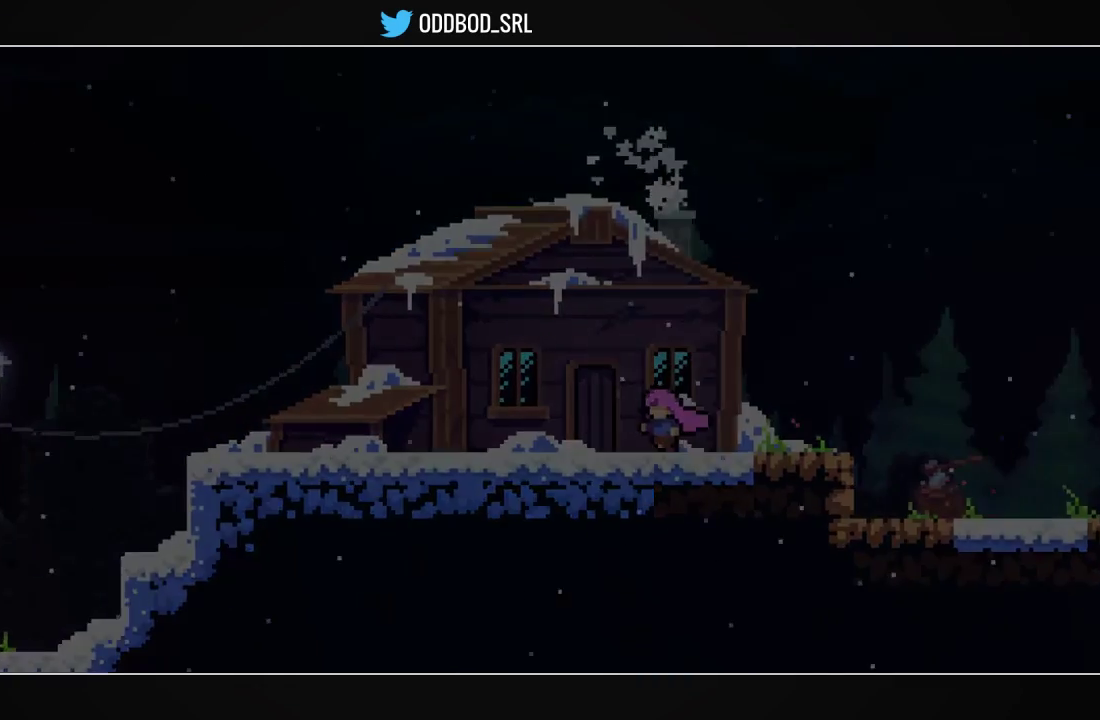
Gameplay with a controller (PlayStation layout); each line is a JSON object with the inputs held at the frame after it. "events" lists button and stick changes between this image and that frame as [ms after this image, input, new state], when the widget could be followed in between.
{"buttons": [], "left_stick": "center", "right_stick": "center", "events": []}
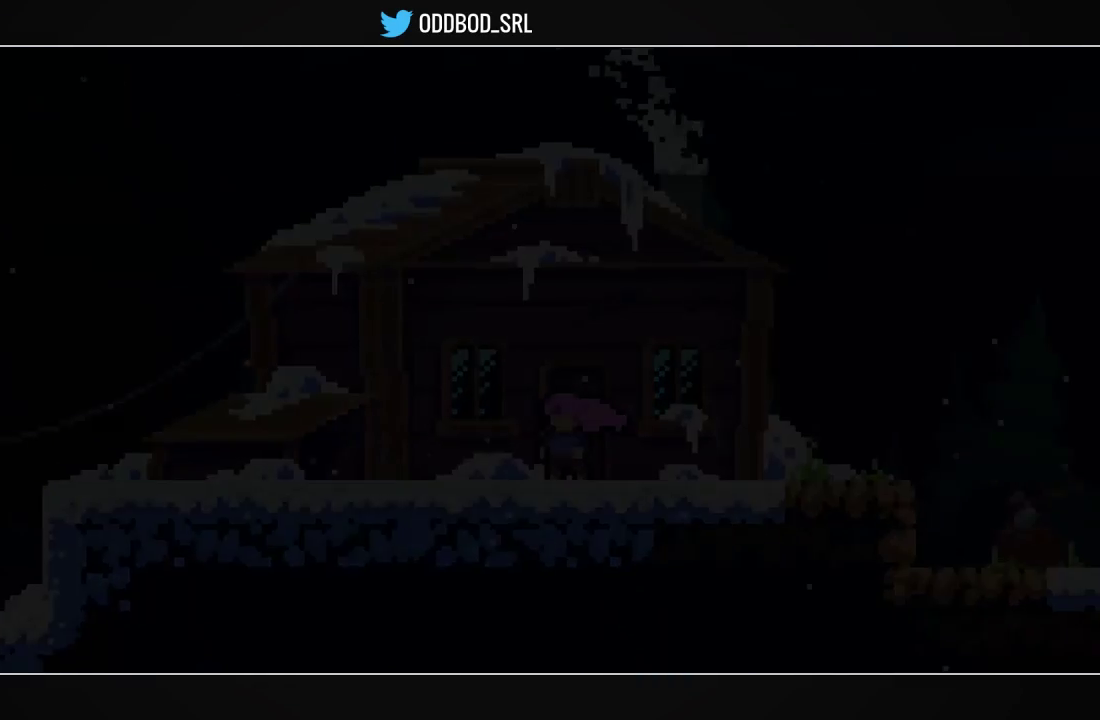
{"buttons": [], "left_stick": "center", "right_stick": "center", "events": []}
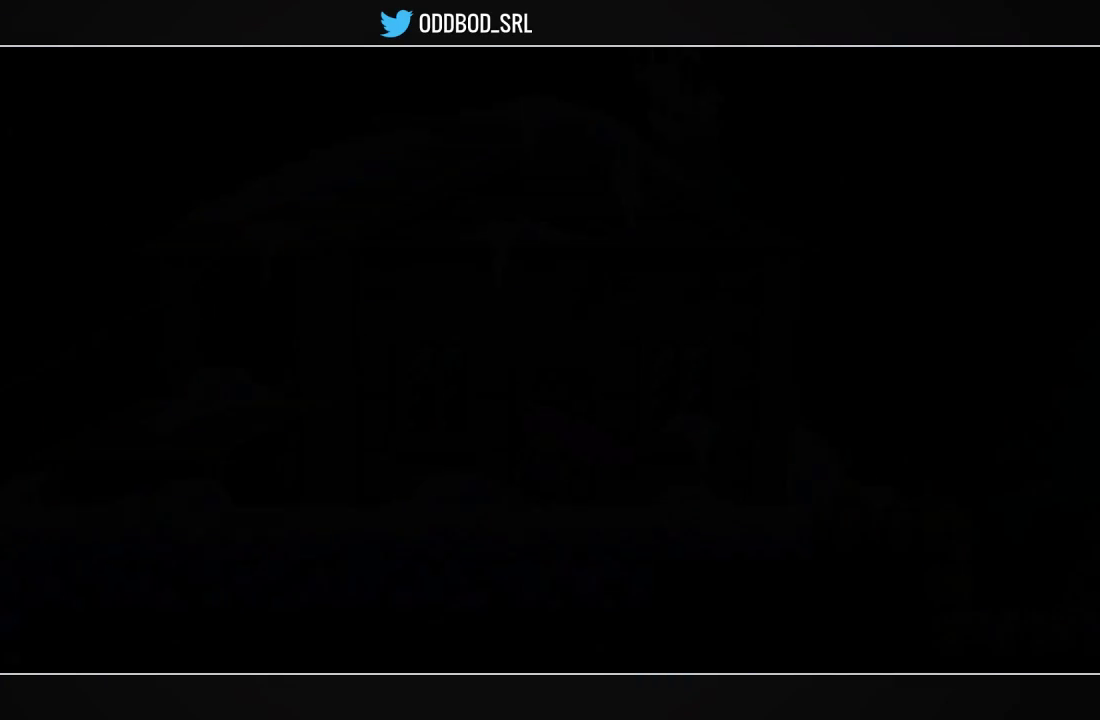
{"buttons": [], "left_stick": "center", "right_stick": "center", "events": []}
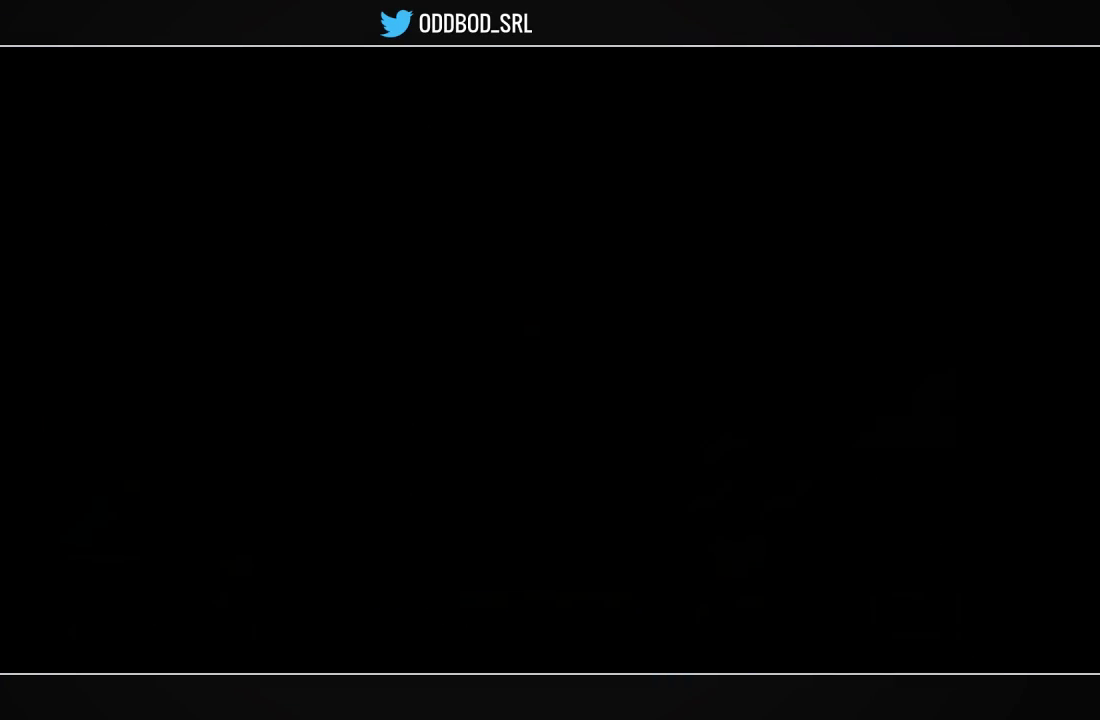
{"buttons": ["R2"], "left_stick": "center", "right_stick": "center", "events": [[500, "R2", "down"]]}
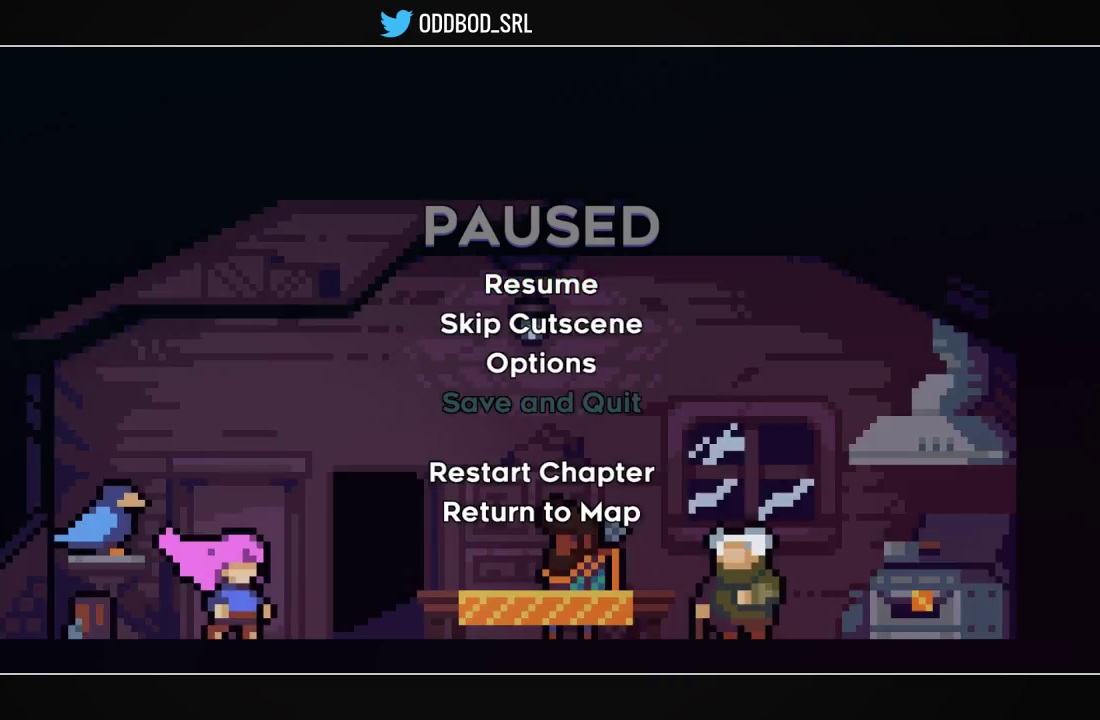
{"buttons": [], "left_stick": "center", "right_stick": "center", "events": [[67, "L2", "down"], [133, "R2", "up"], [200, "L2", "up"]]}
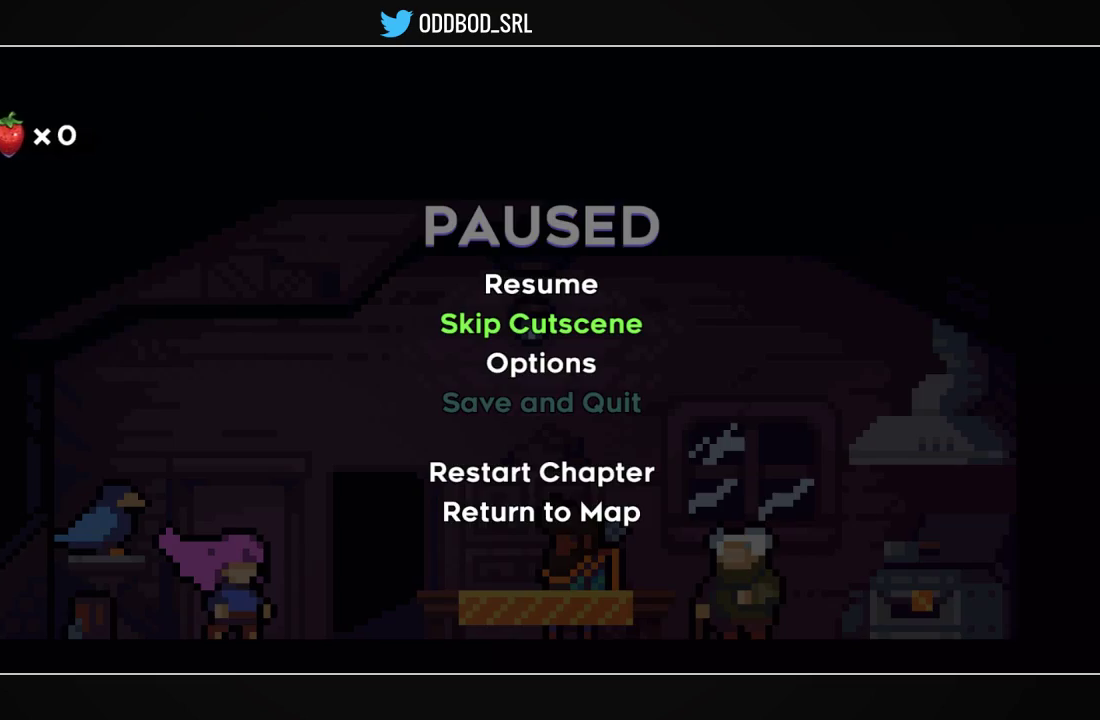
{"buttons": [], "left_stick": "center", "right_stick": "center", "events": [[33, "CROSS", "down"], [100, "CROSS", "up"], [167, "CROSS", "down"], [233, "CROSS", "up"]]}
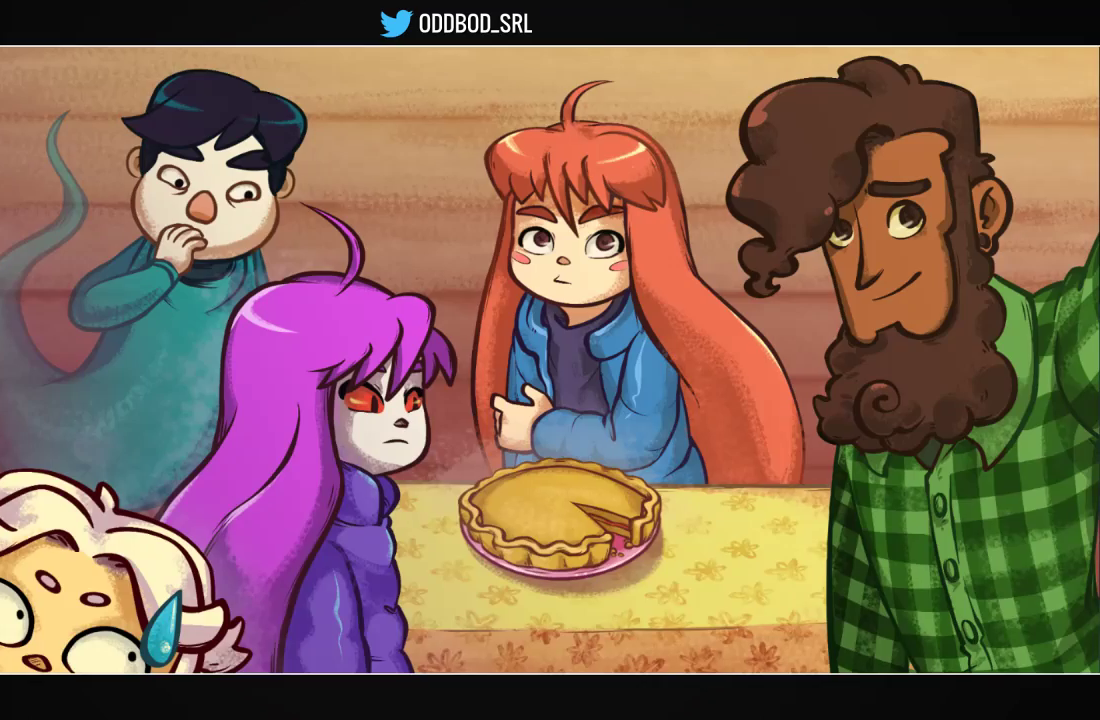
{"buttons": [], "left_stick": "center", "right_stick": "center", "events": []}
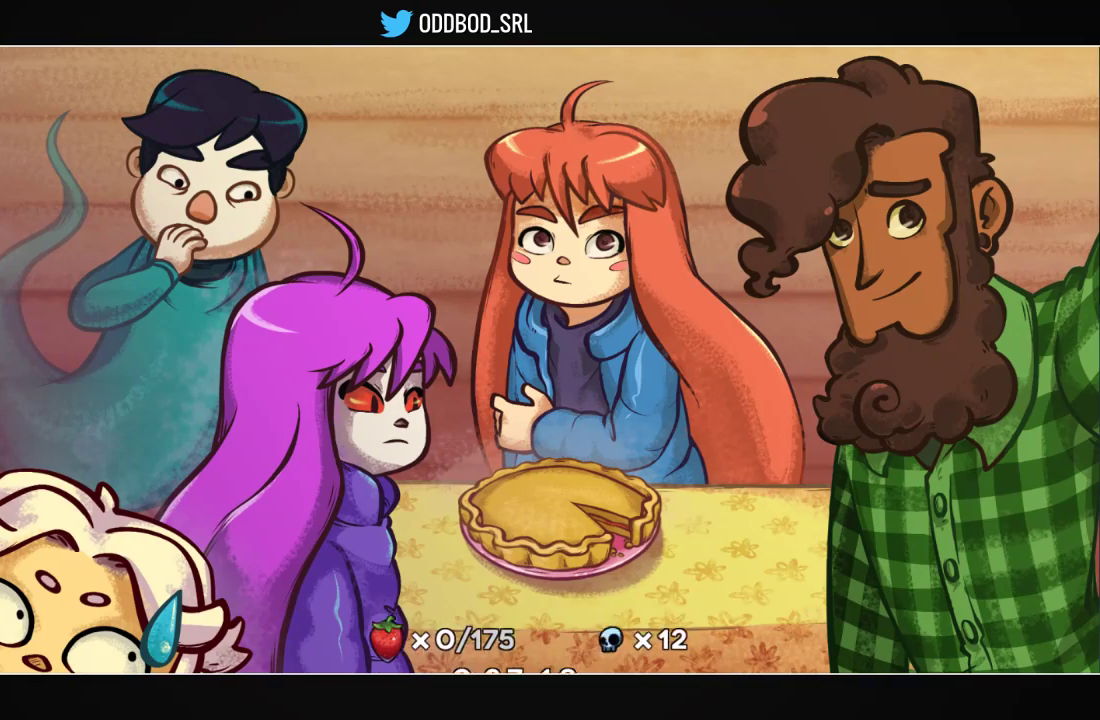
{"buttons": [], "left_stick": "center", "right_stick": "center", "events": []}
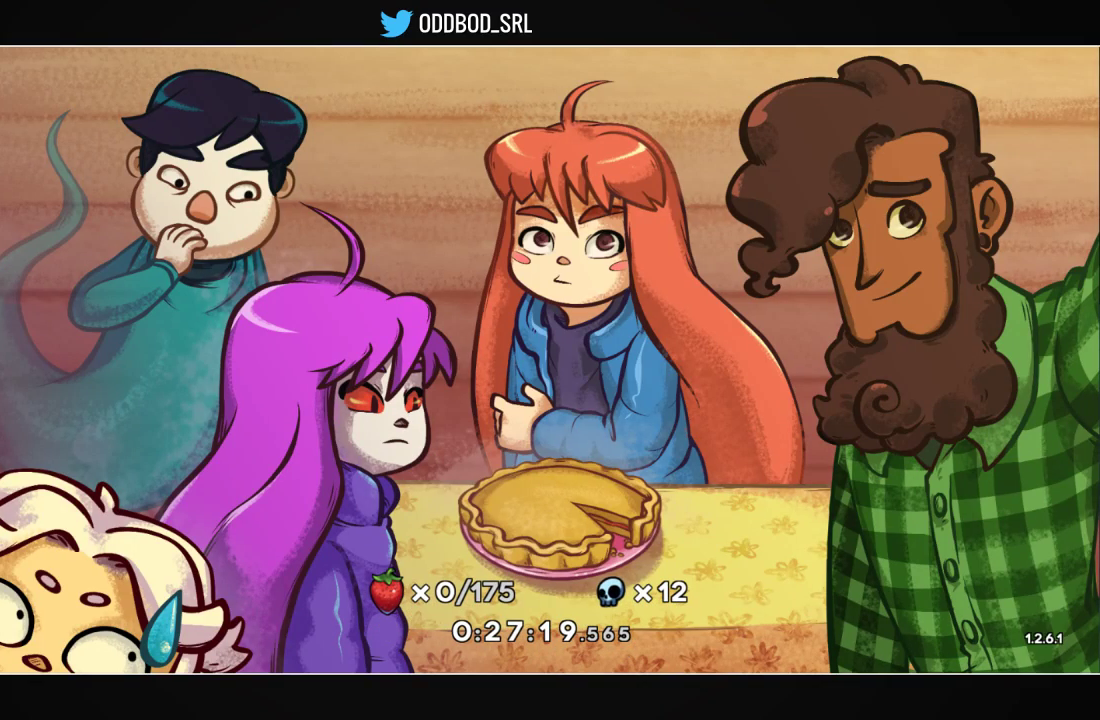
{"buttons": [], "left_stick": "center", "right_stick": "center", "events": []}
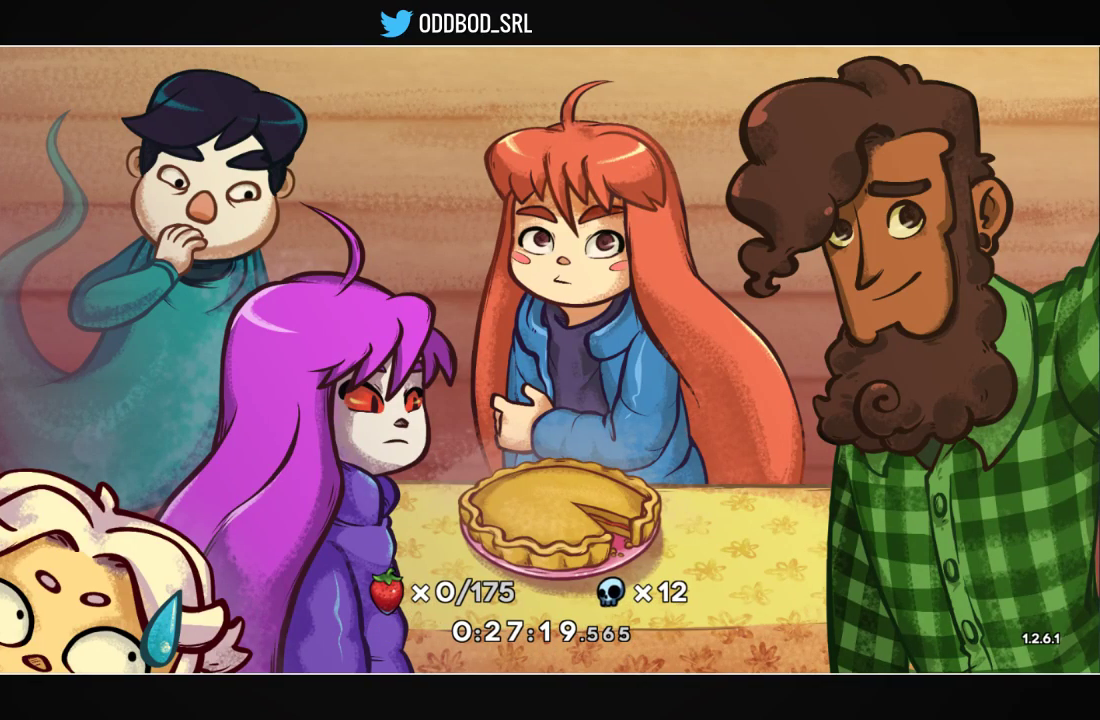
{"buttons": [], "left_stick": "center", "right_stick": "center", "events": []}
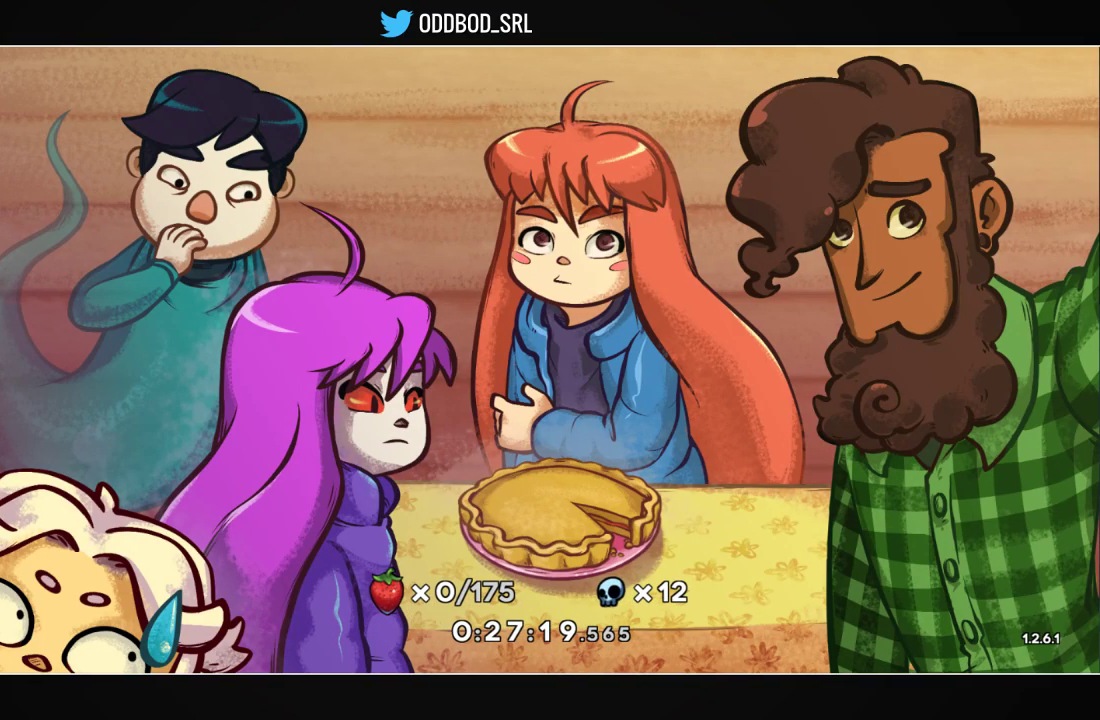
{"buttons": [], "left_stick": "center", "right_stick": "center", "events": [[33, "CROSS", "down"], [100, "CROSS", "up"], [167, "CROSS", "down"], [267, "CROSS", "up"], [300, "CROSS", "down"], [433, "CROSS", "up"]]}
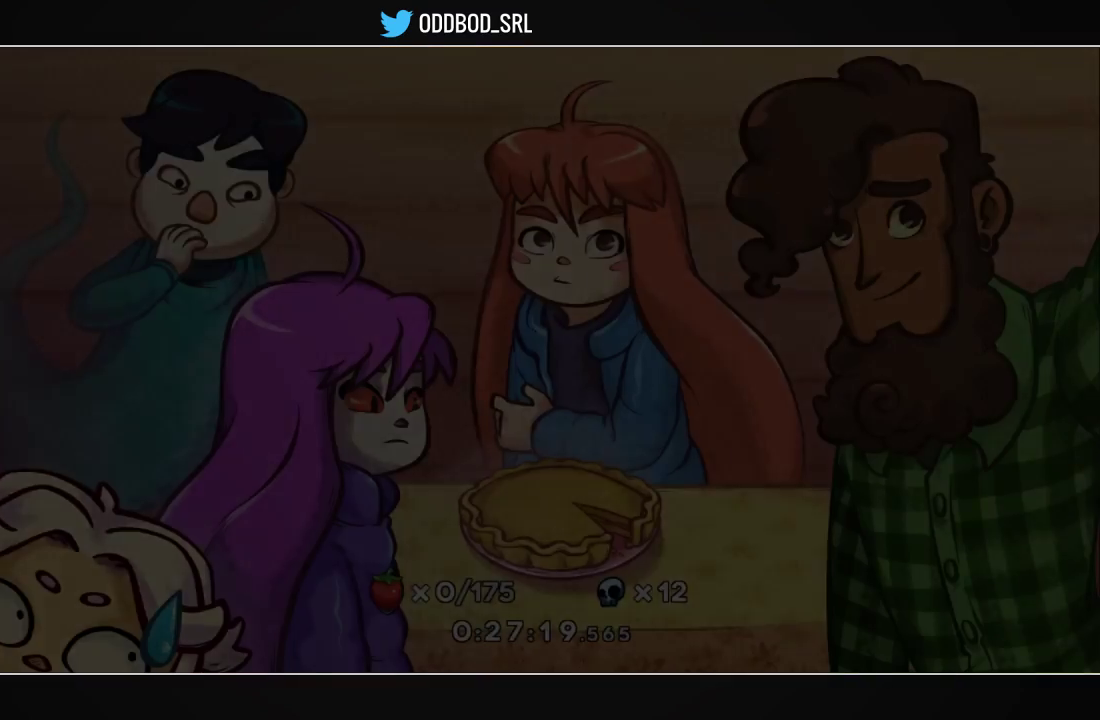
{"buttons": [], "left_stick": "center", "right_stick": "center", "events": [[367, "CIRCLE", "down"], [467, "CIRCLE", "up"]]}
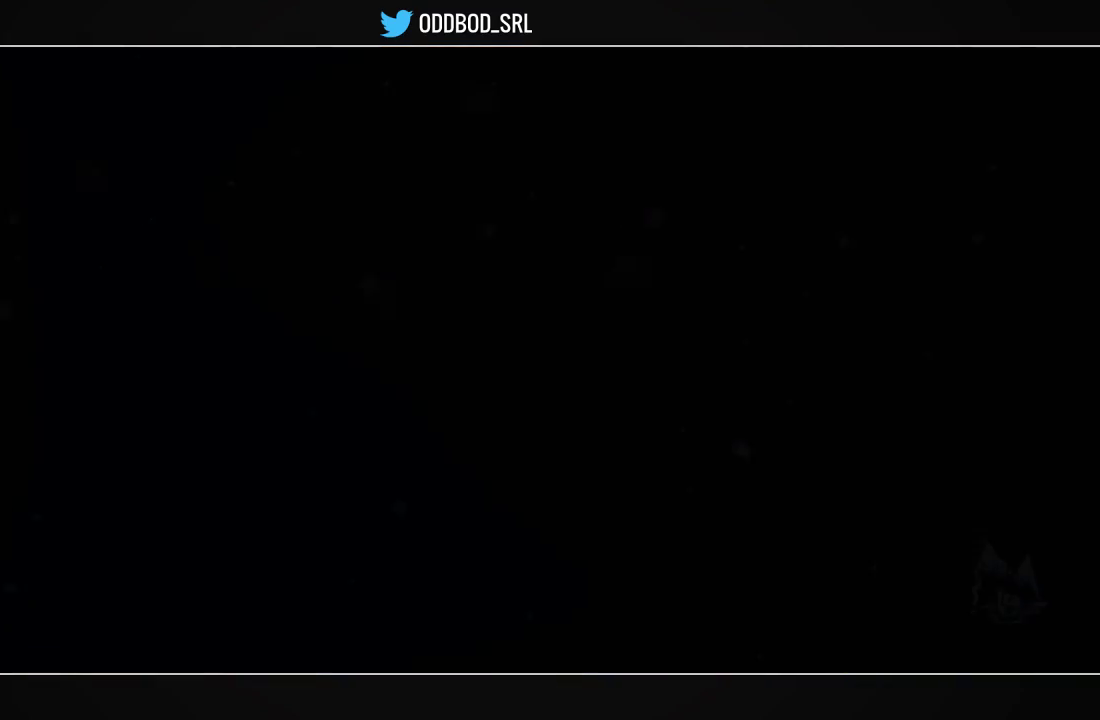
{"buttons": ["CIRCLE"], "left_stick": "center", "right_stick": "center", "events": [[33, "CIRCLE", "down"], [133, "CIRCLE", "up"], [200, "CIRCLE", "down"], [267, "CIRCLE", "up"], [300, "CIRCLE", "down"], [400, "CIRCLE", "up"], [467, "CIRCLE", "down"]]}
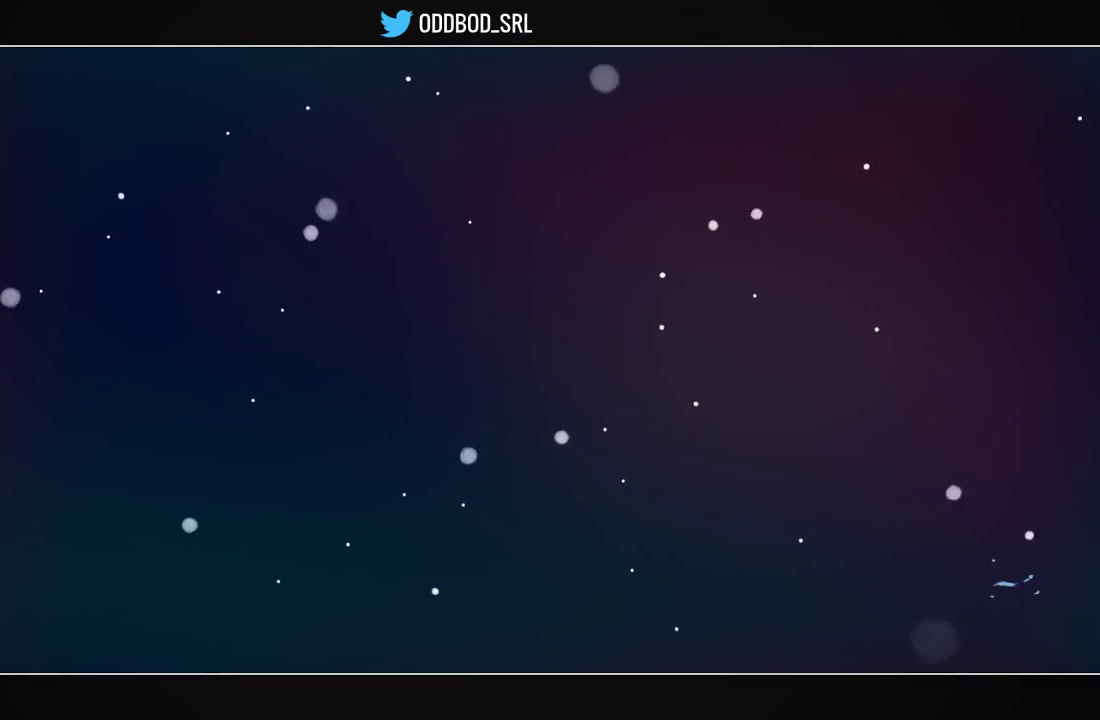
{"buttons": [], "left_stick": "center", "right_stick": "center", "events": [[67, "CIRCLE", "up"], [100, "CIRCLE", "down"], [200, "CIRCLE", "up"], [233, "CIRCLE", "down"], [333, "CIRCLE", "up"], [400, "CIRCLE", "down"], [500, "CIRCLE", "up"]]}
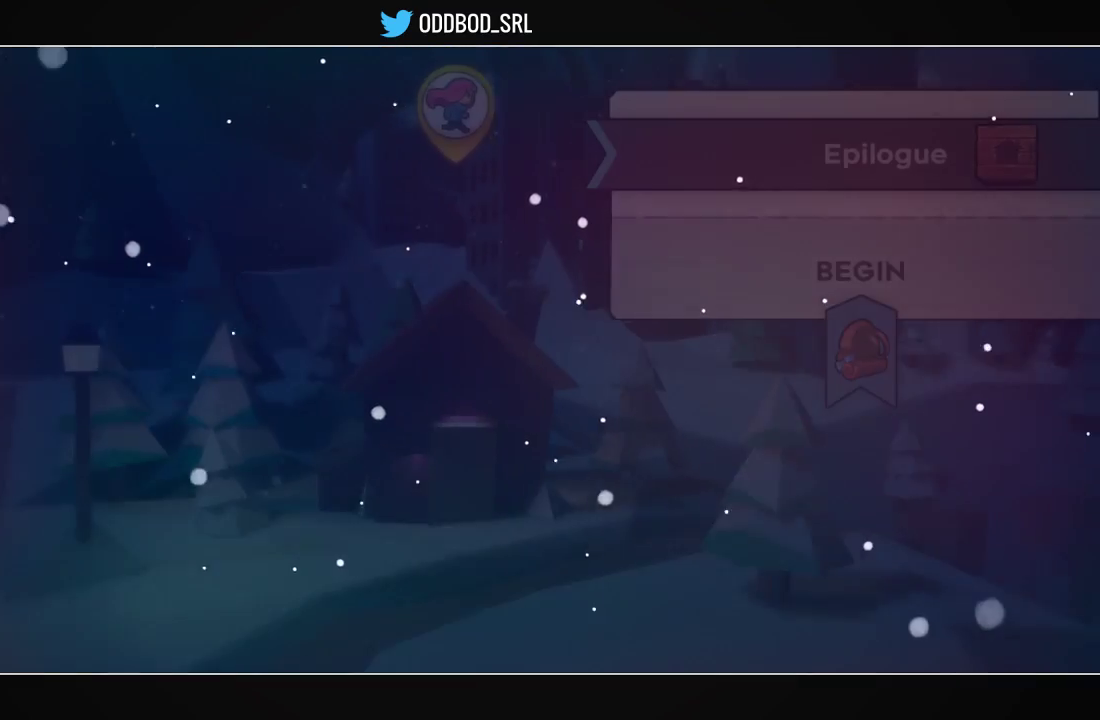
{"buttons": ["CIRCLE"], "left_stick": "center", "right_stick": "center", "events": [[67, "CIRCLE", "down"], [133, "CIRCLE", "up"], [200, "CIRCLE", "down"], [267, "CIRCLE", "up"], [333, "CIRCLE", "down"], [433, "CIRCLE", "up"], [500, "CIRCLE", "down"]]}
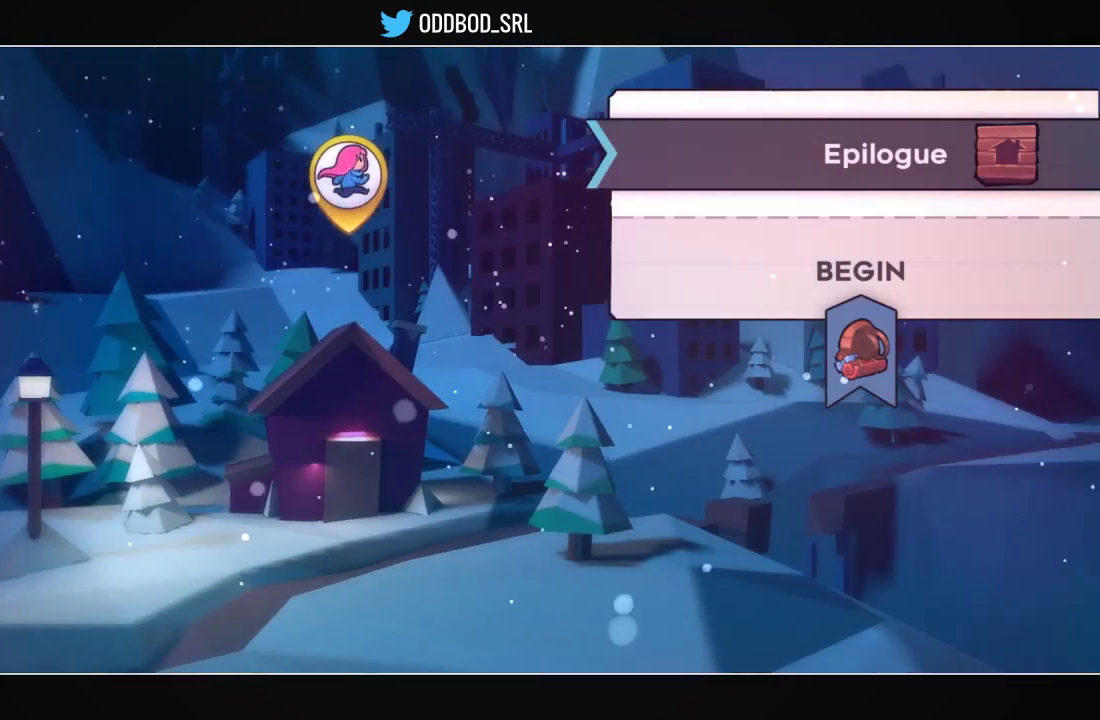
{"buttons": [], "left_stick": "center", "right_stick": "center", "events": [[67, "CIRCLE", "up"], [100, "CIRCLE", "down"], [200, "CIRCLE", "up"], [267, "CIRCLE", "down"], [367, "CIRCLE", "up"]]}
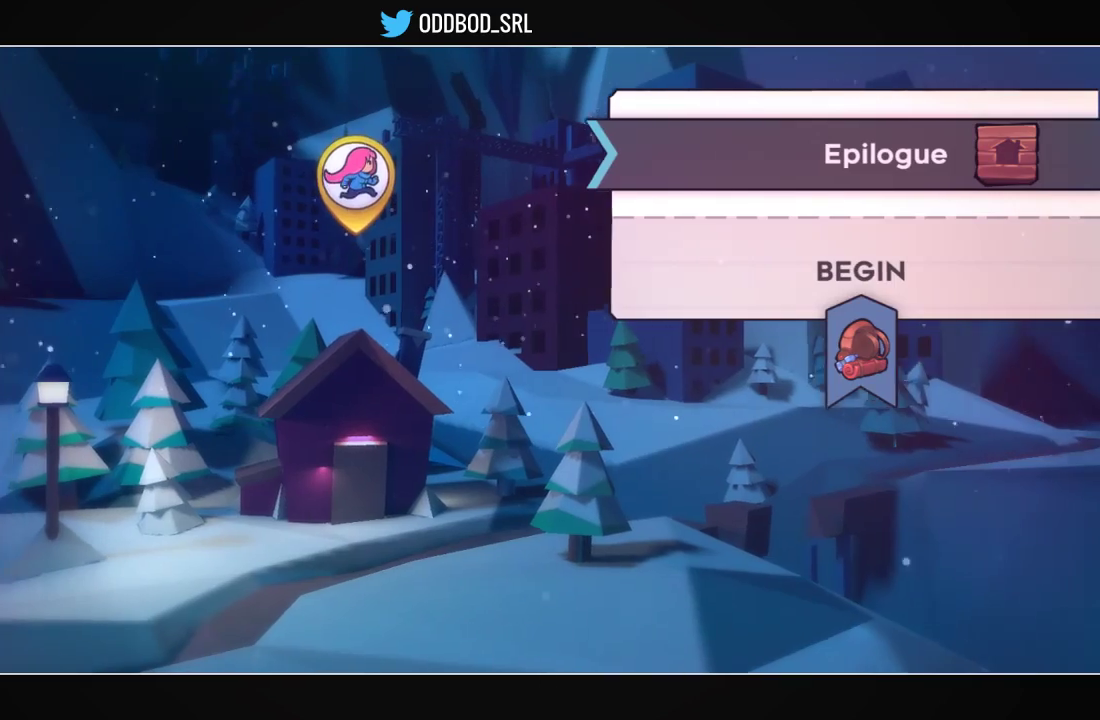
{"buttons": [], "left_stick": "center", "right_stick": "center", "events": [[133, "CIRCLE", "down"], [200, "CIRCLE", "up"]]}
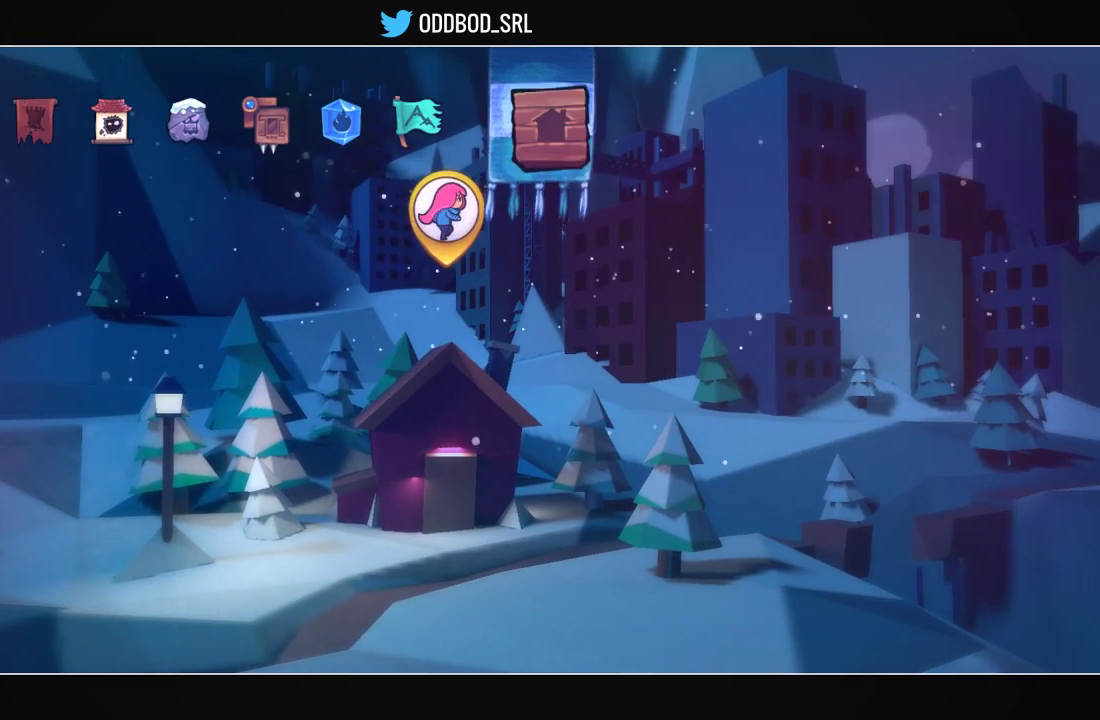
{"buttons": [], "left_stick": "center", "right_stick": "center", "events": [[67, "CIRCLE", "down"], [133, "CIRCLE", "up"], [200, "CIRCLE", "down"], [267, "CIRCLE", "up"], [367, "CIRCLE", "down"], [433, "CIRCLE", "up"]]}
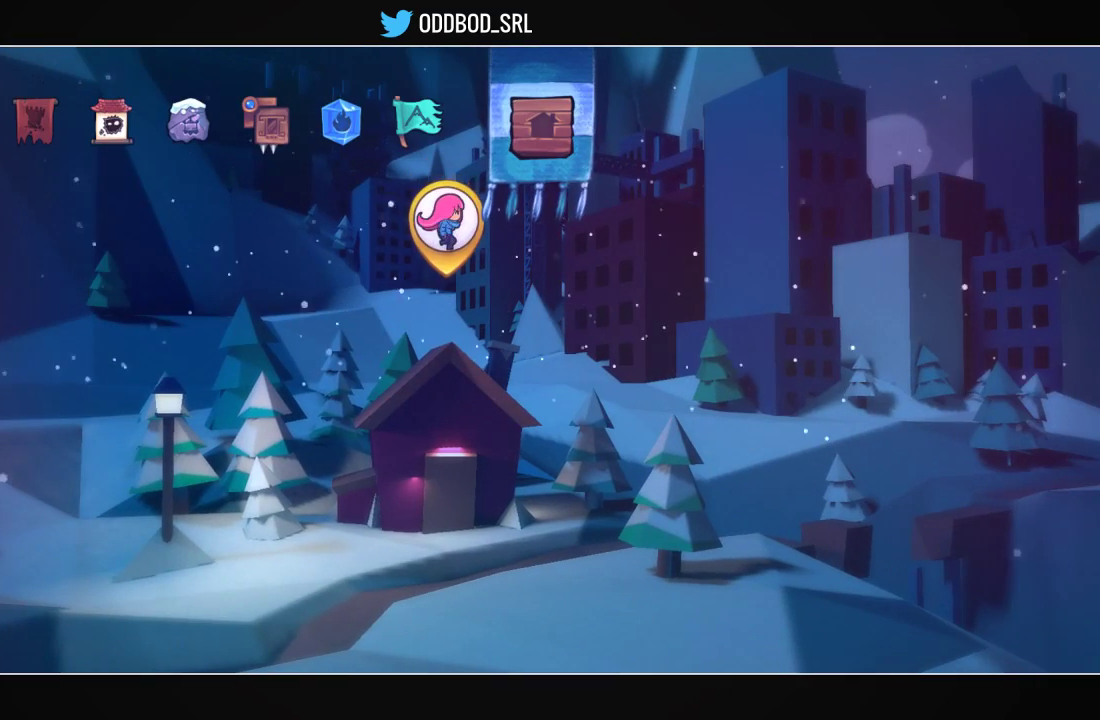
{"buttons": [], "left_stick": "center", "right_stick": "center", "events": [[267, "CIRCLE", "down"], [367, "CIRCLE", "up"]]}
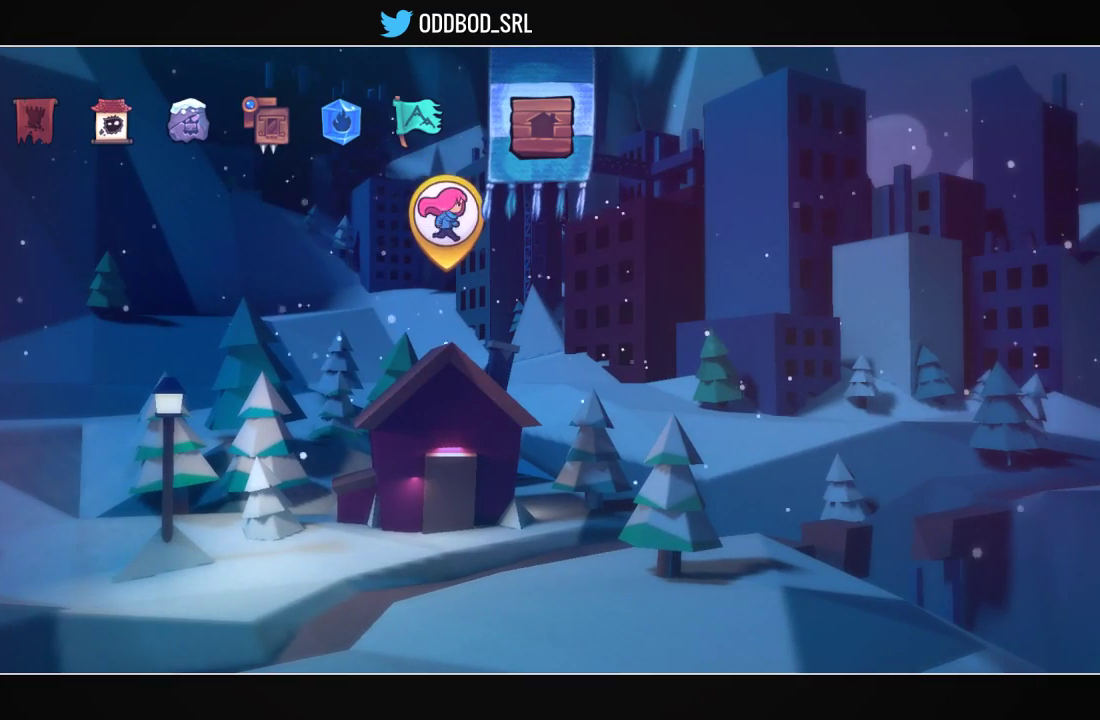
{"buttons": [], "left_stick": "center", "right_stick": "center", "events": []}
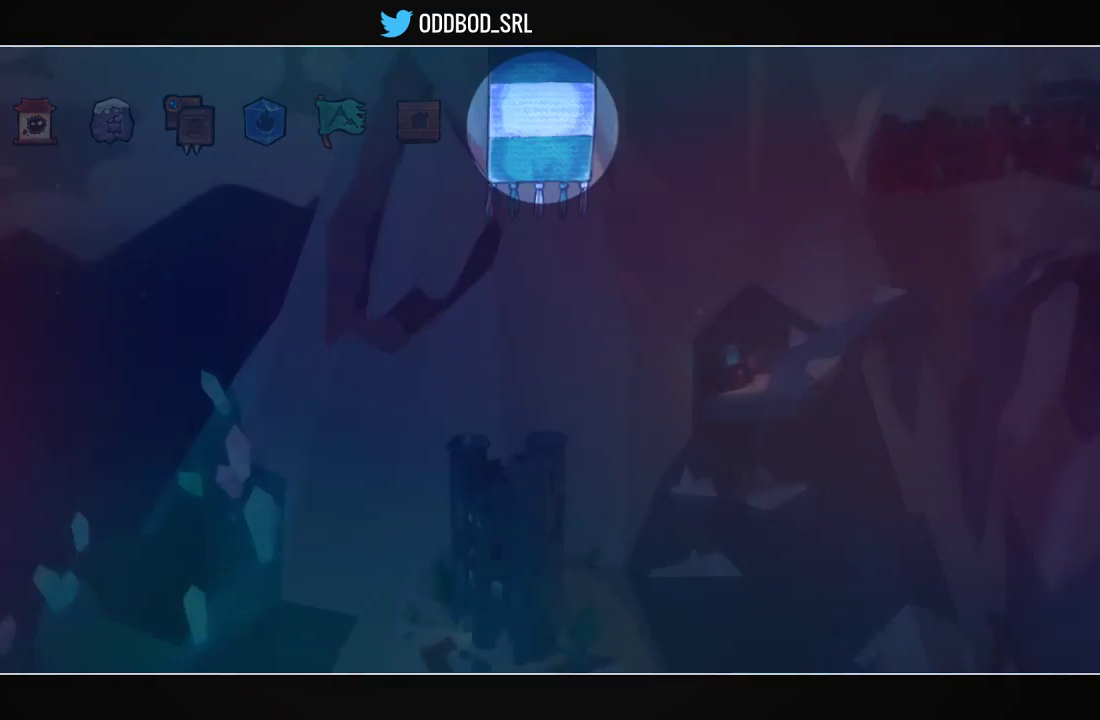
{"buttons": ["CIRCLE"], "left_stick": "center", "right_stick": "center", "events": [[67, "CIRCLE", "down"], [200, "CIRCLE", "up"], [333, "CIRCLE", "down"], [400, "CIRCLE", "up"], [500, "CIRCLE", "down"]]}
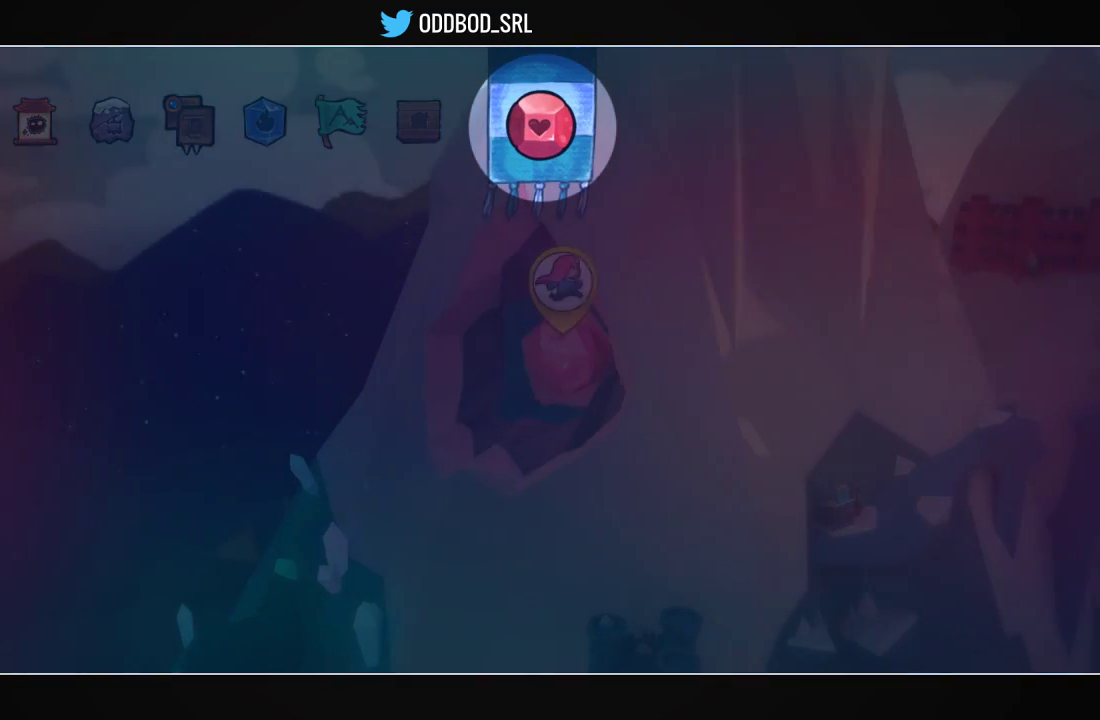
{"buttons": [], "left_stick": "center", "right_stick": "center", "events": [[100, "CIRCLE", "up"], [233, "CIRCLE", "down"], [333, "CIRCLE", "up"]]}
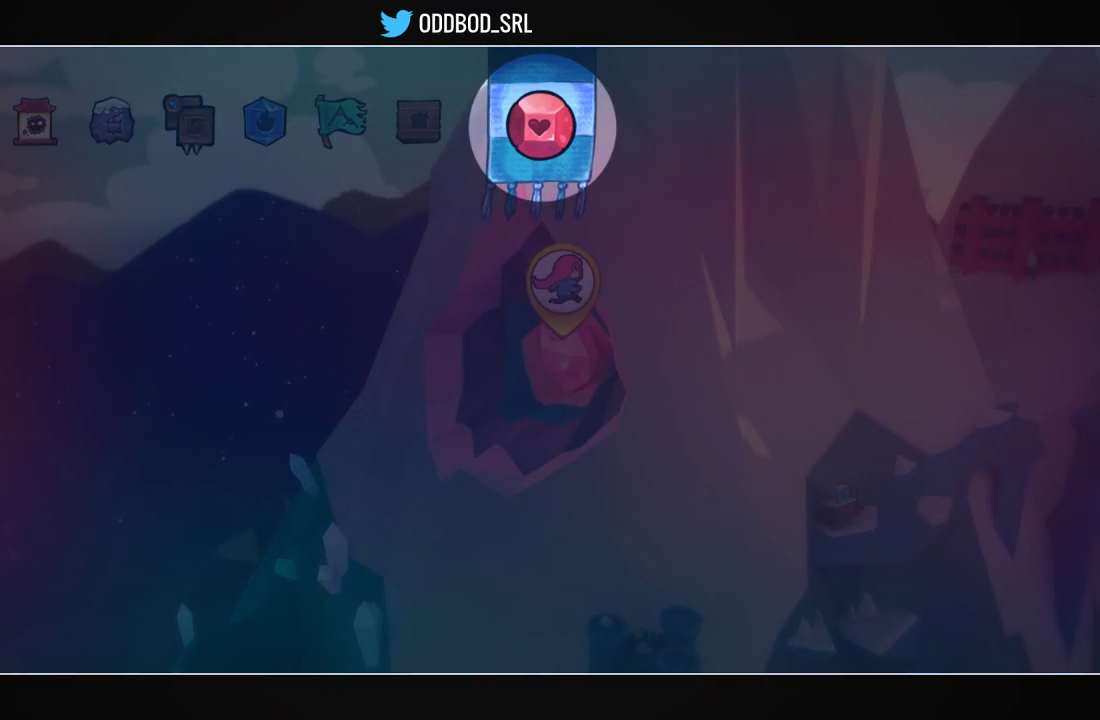
{"buttons": [], "left_stick": "center", "right_stick": "center", "events": []}
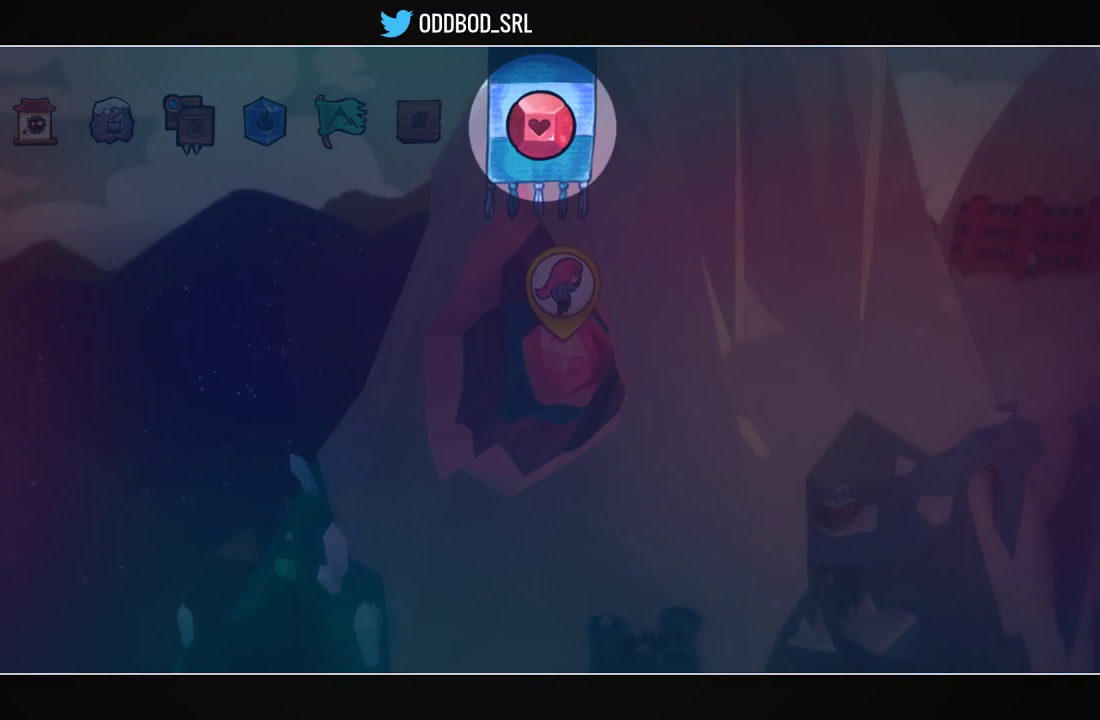
{"buttons": [], "left_stick": "center", "right_stick": "center", "events": [[100, "CIRCLE", "down"], [200, "CIRCLE", "up"]]}
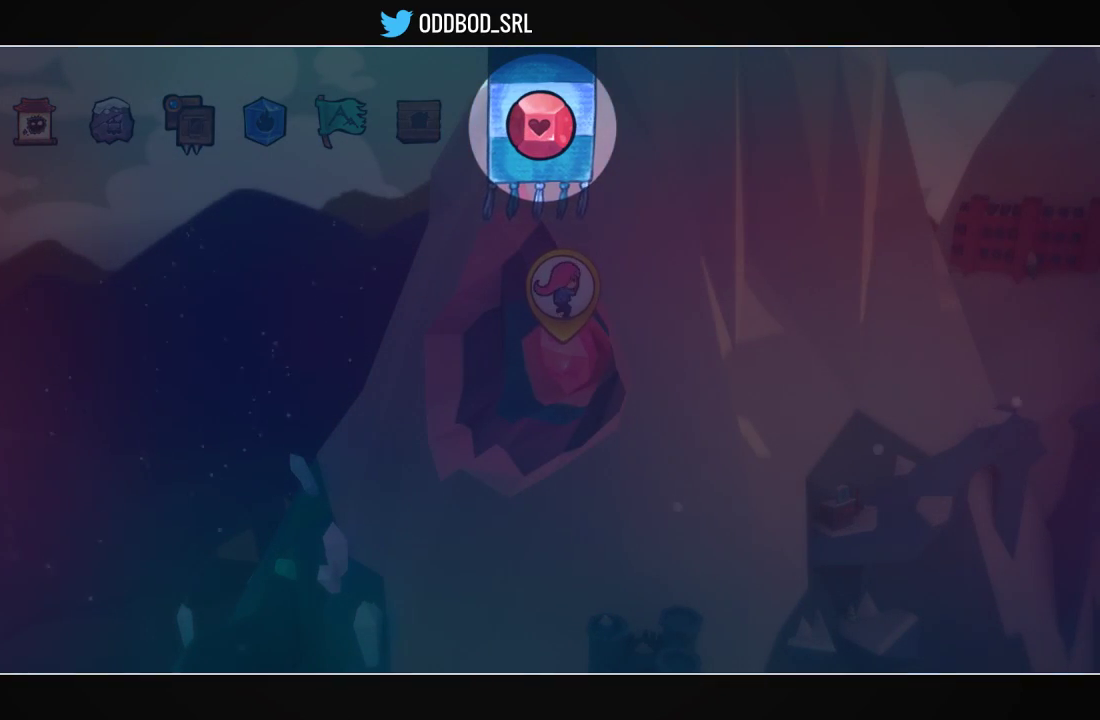
{"buttons": ["CIRCLE"], "left_stick": "center", "right_stick": "center", "events": [[167, "CIRCLE", "down"], [333, "CIRCLE", "up"], [500, "CIRCLE", "down"]]}
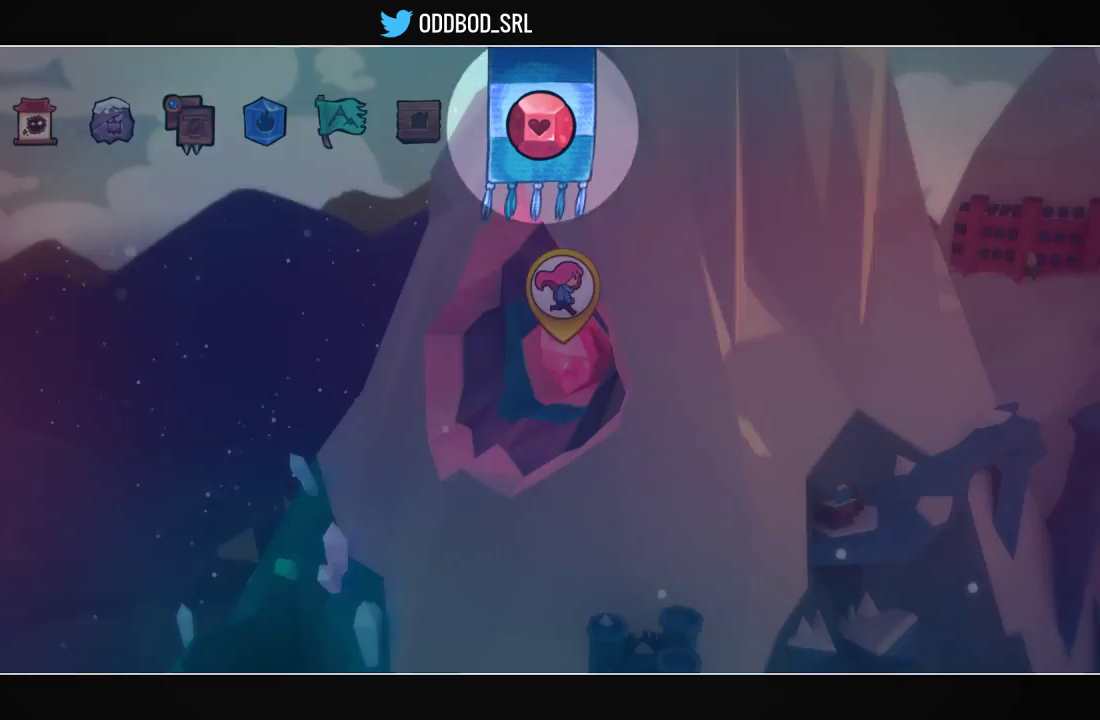
{"buttons": [], "left_stick": "center", "right_stick": "center", "events": [[100, "CIRCLE", "up"]]}
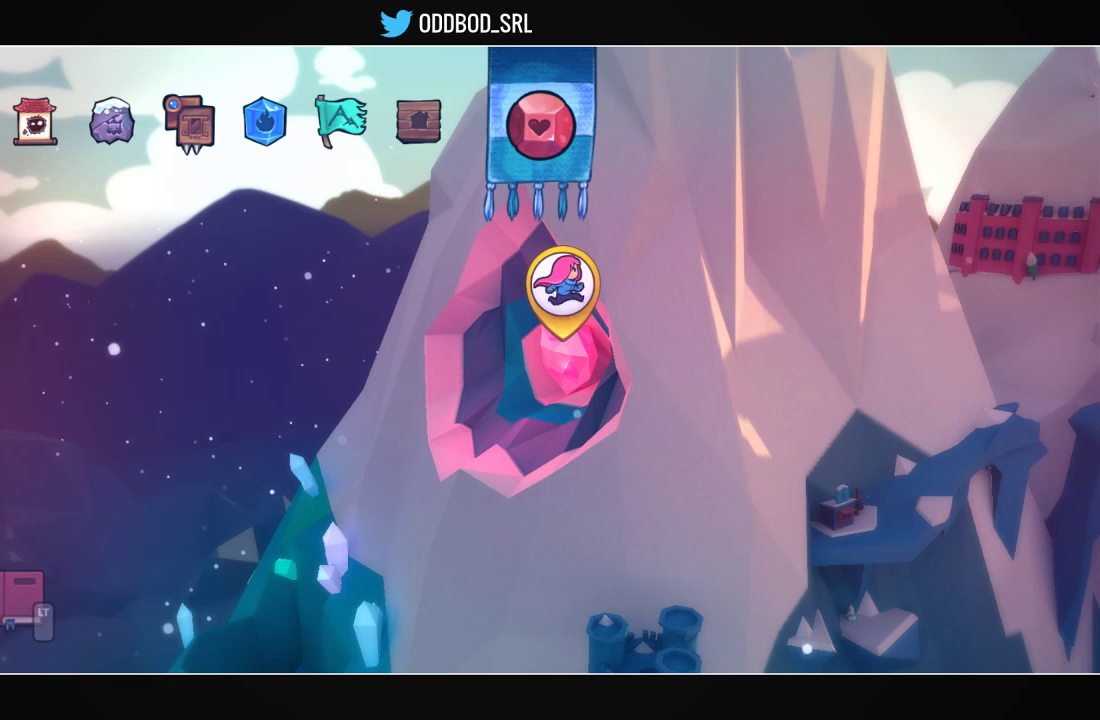
{"buttons": [], "left_stick": "center", "right_stick": "center", "events": [[333, "TOUCHPAD", "down"], [433, "TOUCHPAD", "up"]]}
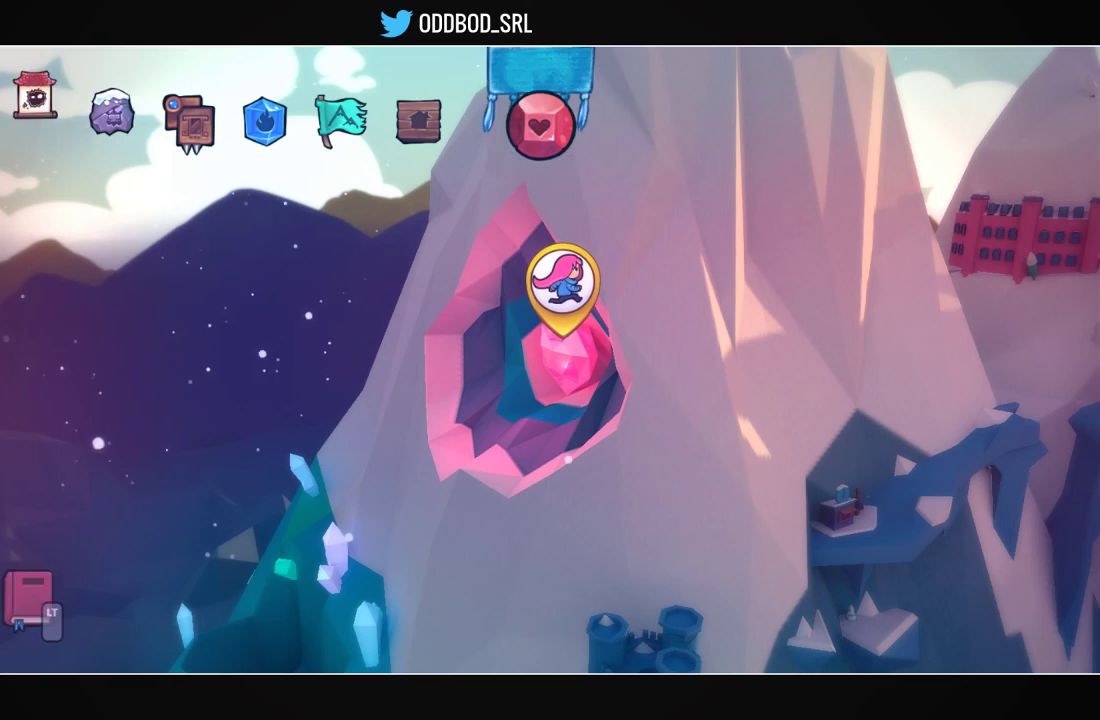
{"buttons": [], "left_stick": "center", "right_stick": "center", "events": []}
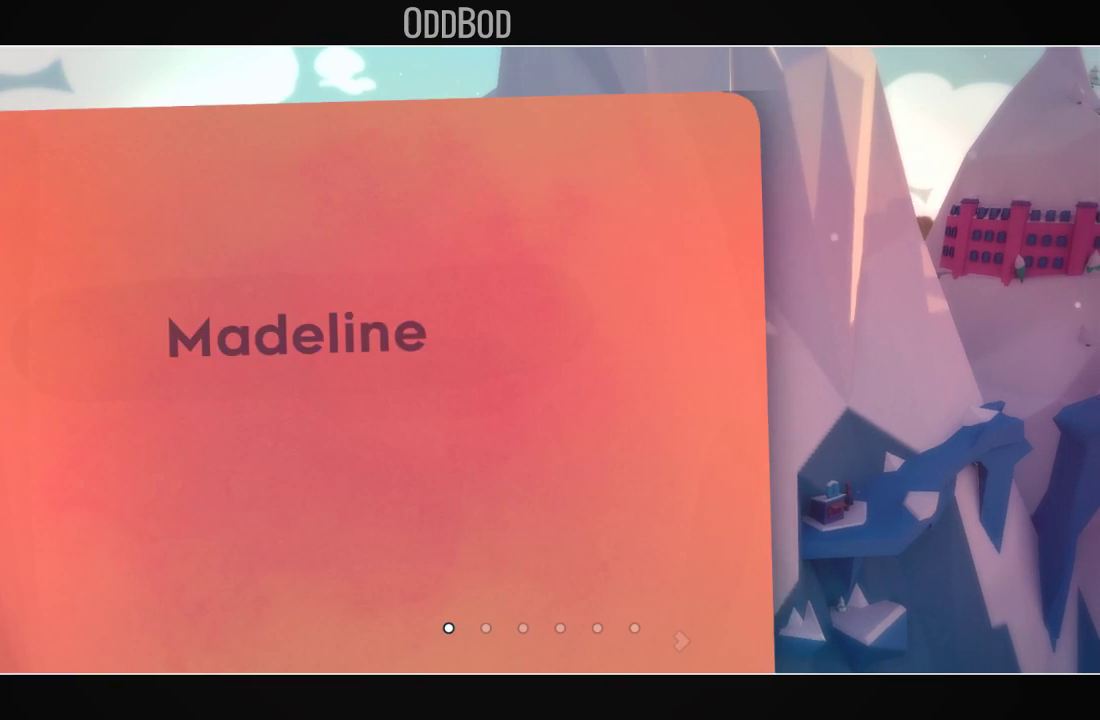
{"buttons": [], "left_stick": "center", "right_stick": "center", "events": [[233, "DPAD_RIGHT", "down"], [400, "DPAD_RIGHT", "up"]]}